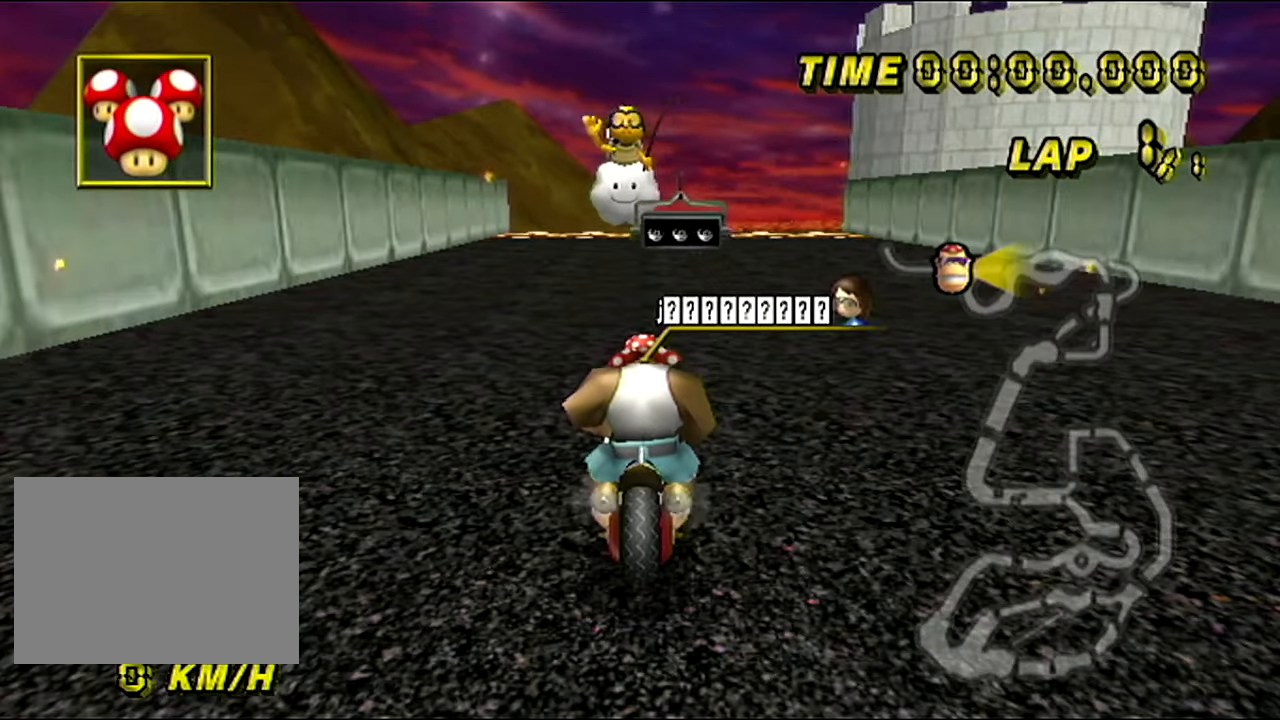
Gameplay with a controller (Nintendo layout); each line is a JSON object with the inputs held at the frame after it (dt_ms = milliseconds from this image to that frame). "events" lists button and stick changes between this image and that frame as [ms after this image, input, new state], when the widget could be followed in between. Not read: B L3 R3 X Y Z.
{"dt_ms": 500, "buttons": [], "left_stick": "center", "events": []}
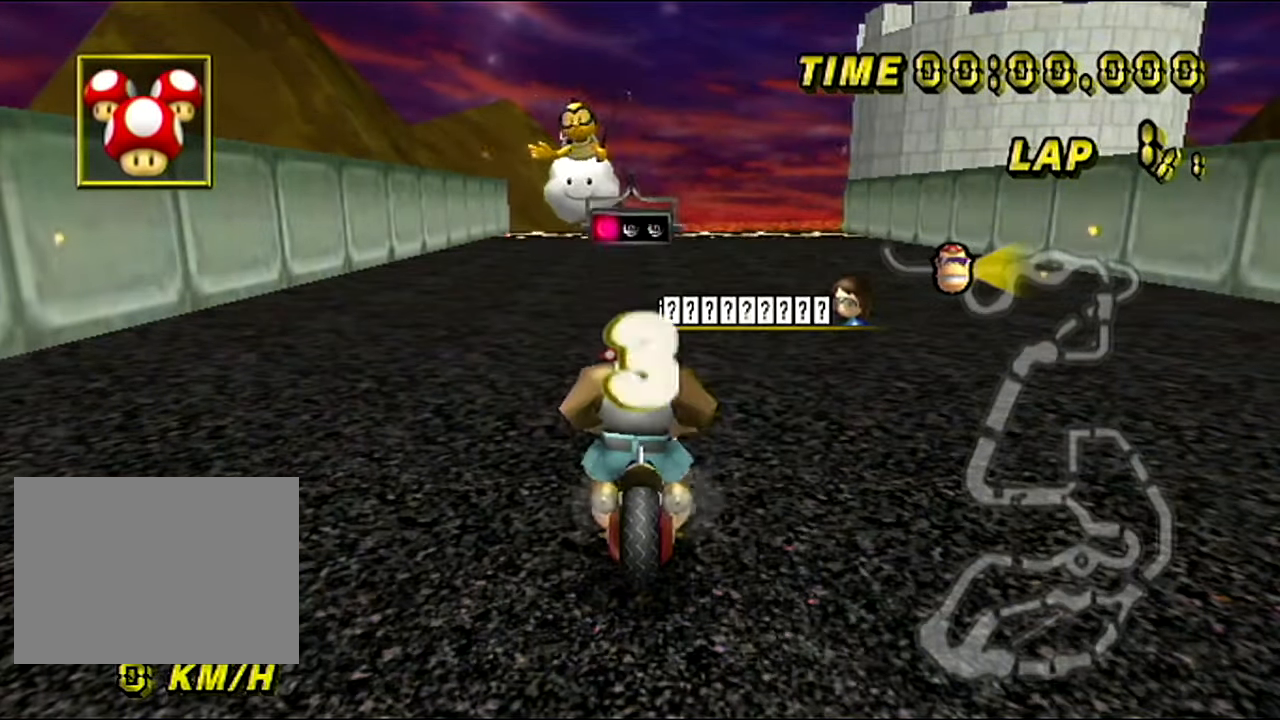
{"dt_ms": 501, "buttons": [], "left_stick": "center", "events": []}
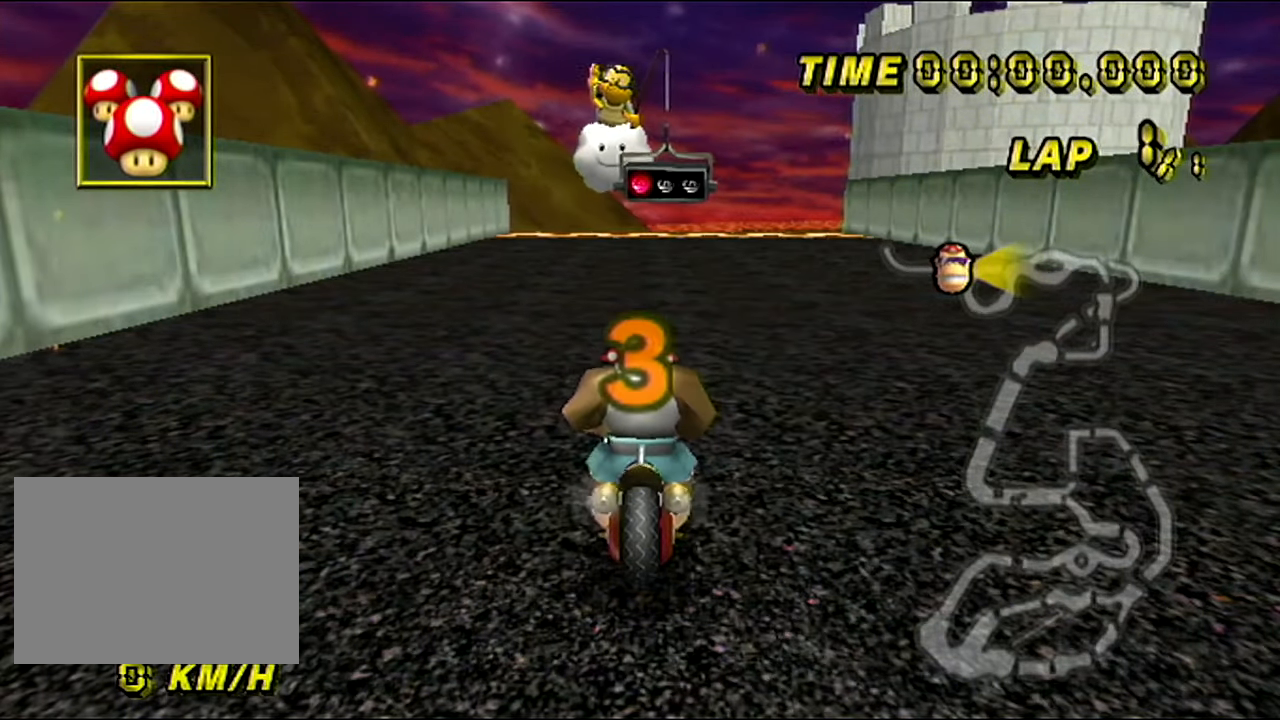
{"dt_ms": 500, "buttons": [], "left_stick": "center", "events": []}
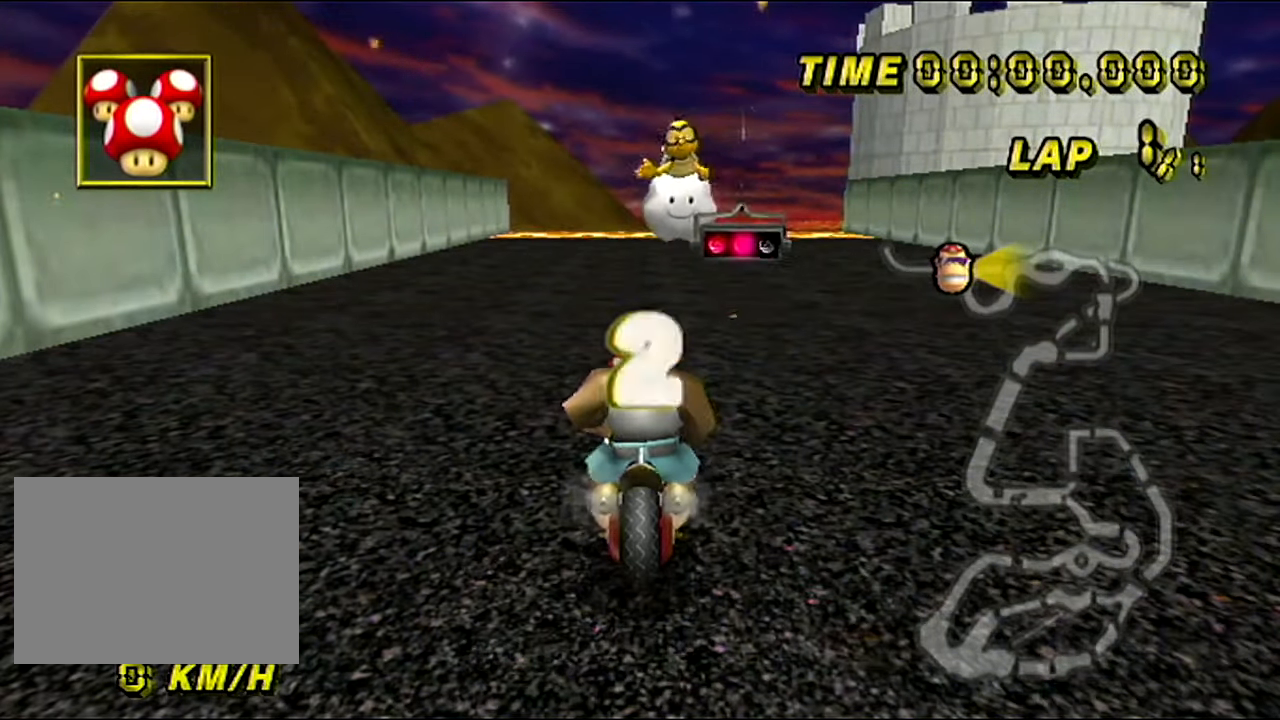
{"dt_ms": 501, "buttons": ["A"], "left_stick": "center", "events": [[234, "A", "down"]]}
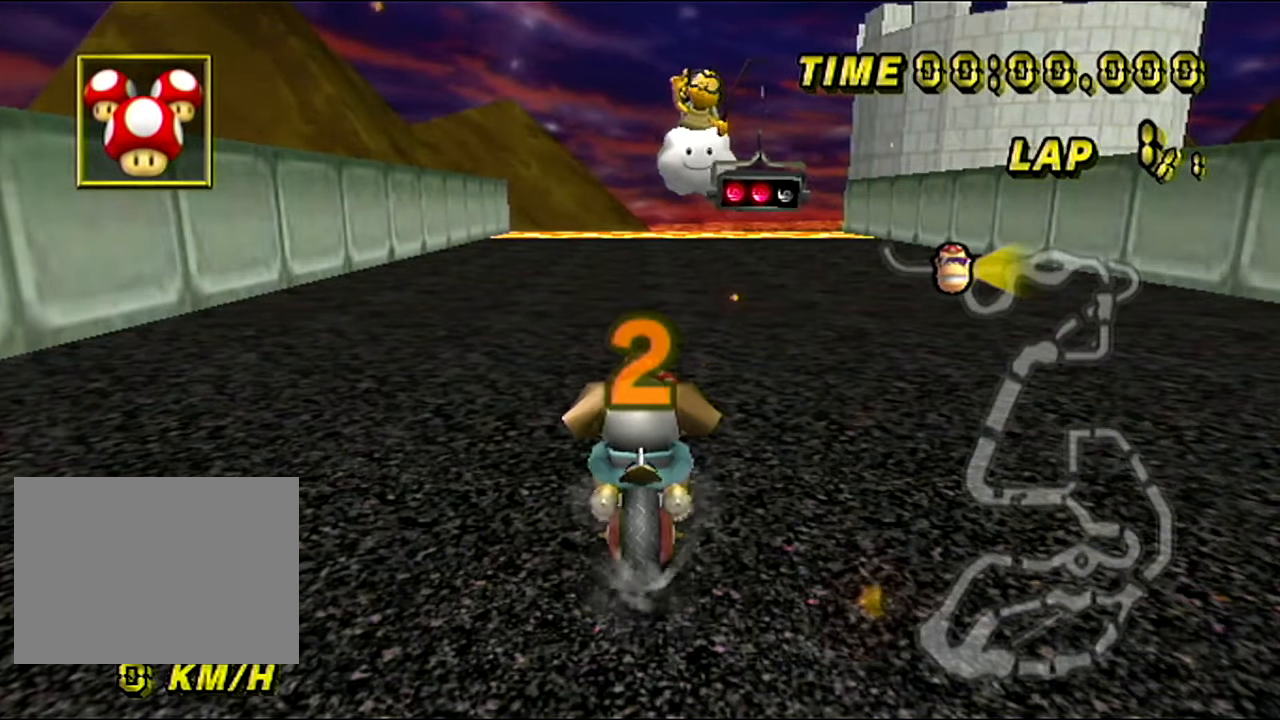
{"dt_ms": 500, "buttons": ["A"], "left_stick": "center", "events": []}
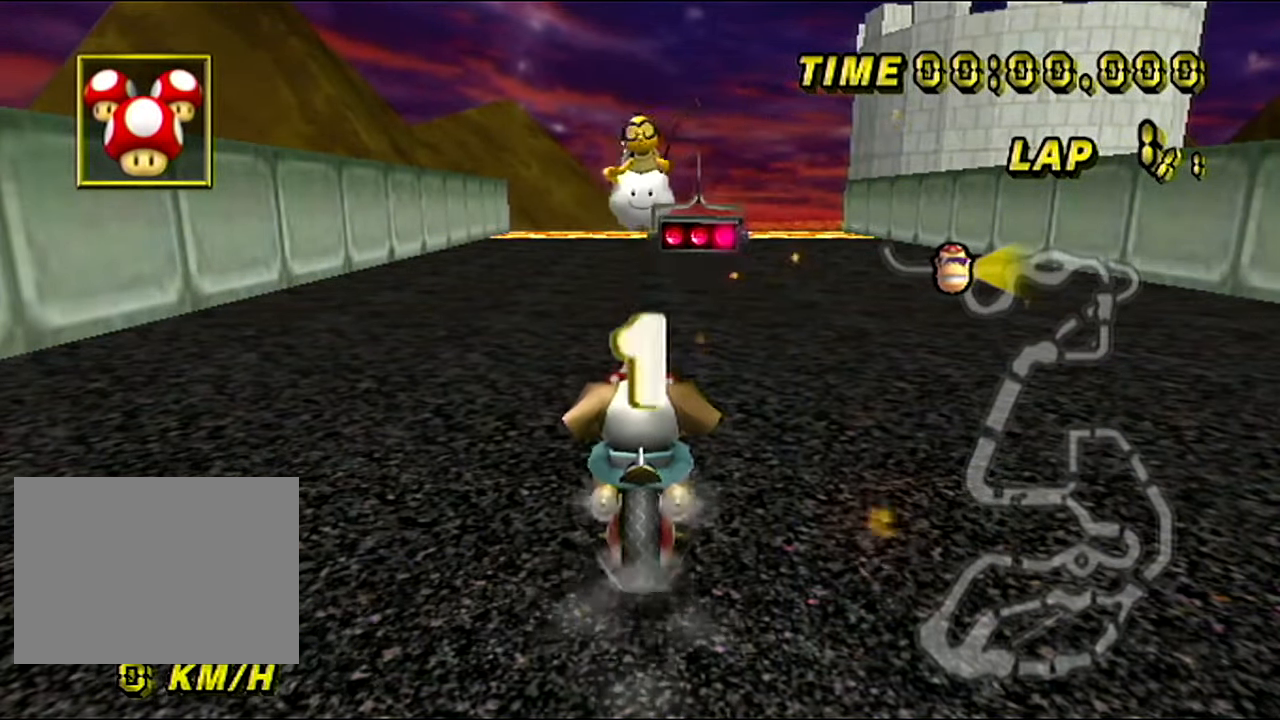
{"dt_ms": 501, "buttons": ["A"], "left_stick": "center", "events": []}
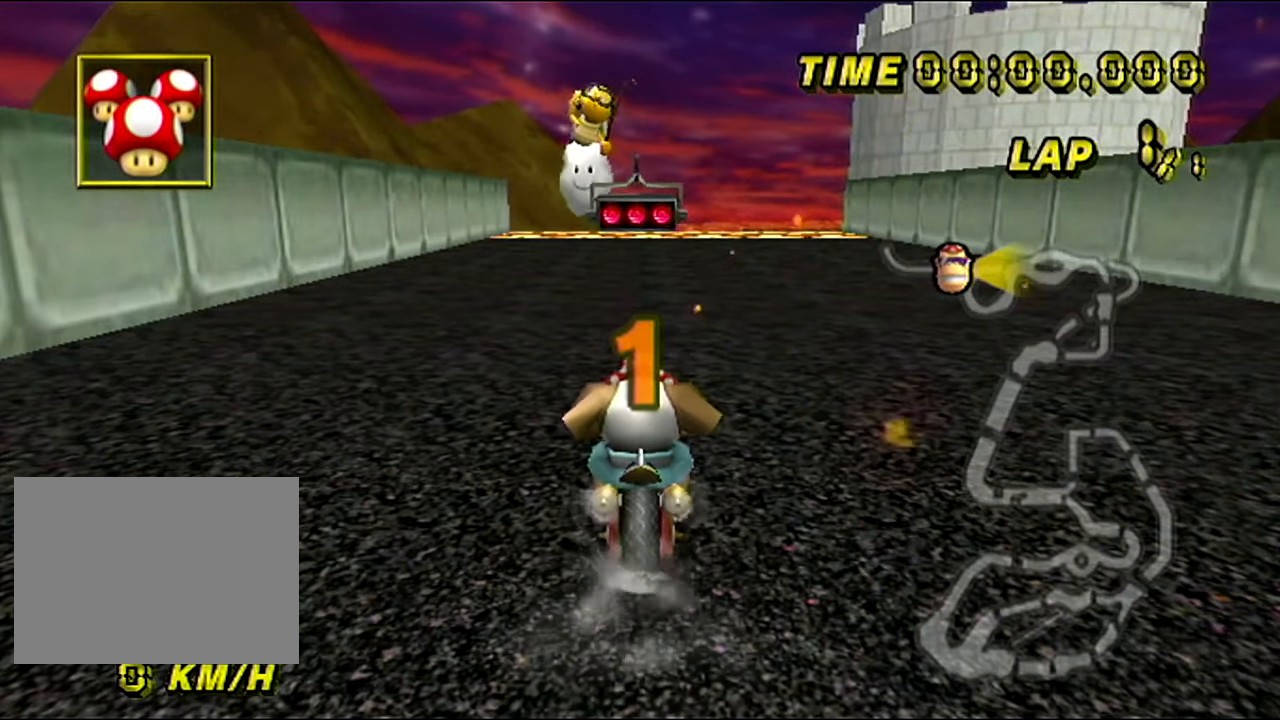
{"dt_ms": 500, "buttons": ["A"], "left_stick": "center", "events": []}
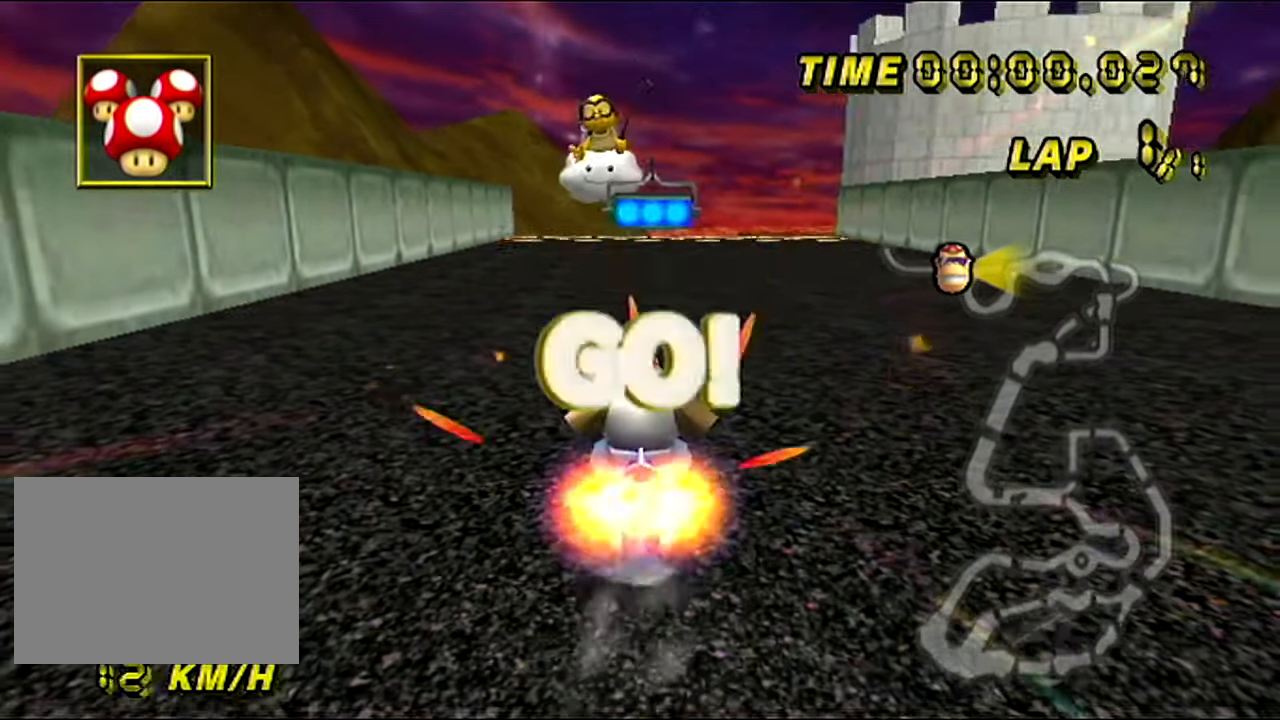
{"dt_ms": 501, "buttons": ["A"], "left_stick": "center", "events": []}
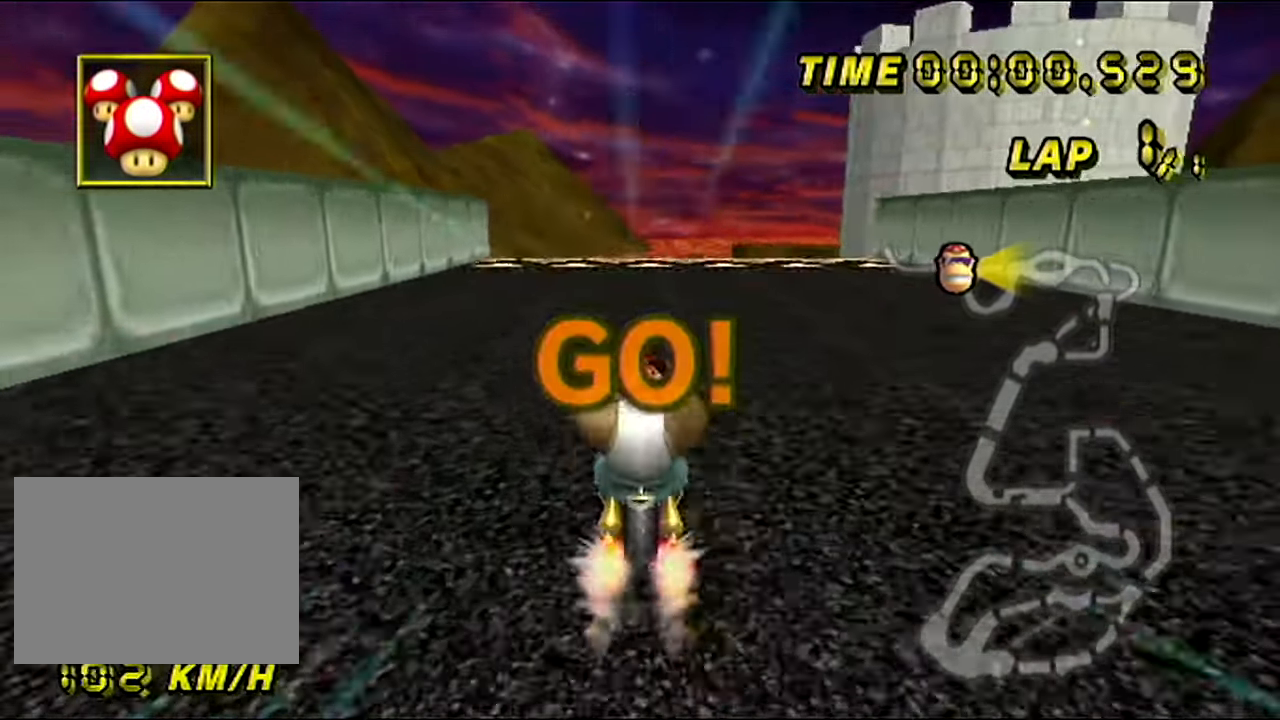
{"dt_ms": 500, "buttons": ["A"], "left_stick": "center", "events": []}
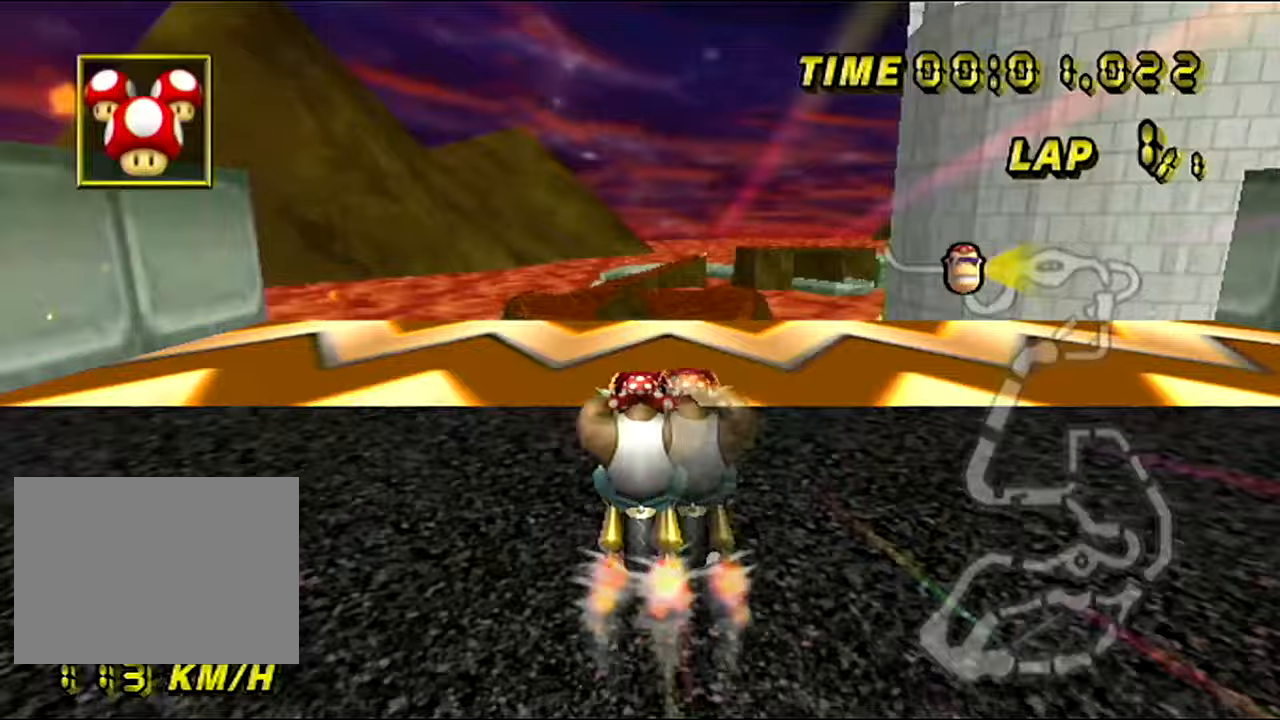
{"dt_ms": 501, "buttons": ["A", "R1"], "left_stick": "left", "events": [[184, "left_stick", "left"], [217, "R1", "down"], [417, "DPAD_DOWN", "down"], [450, "DPAD_DOWN", "up"], [467, "DPAD_LEFT", "down"], [501, "DPAD_LEFT", "up"]]}
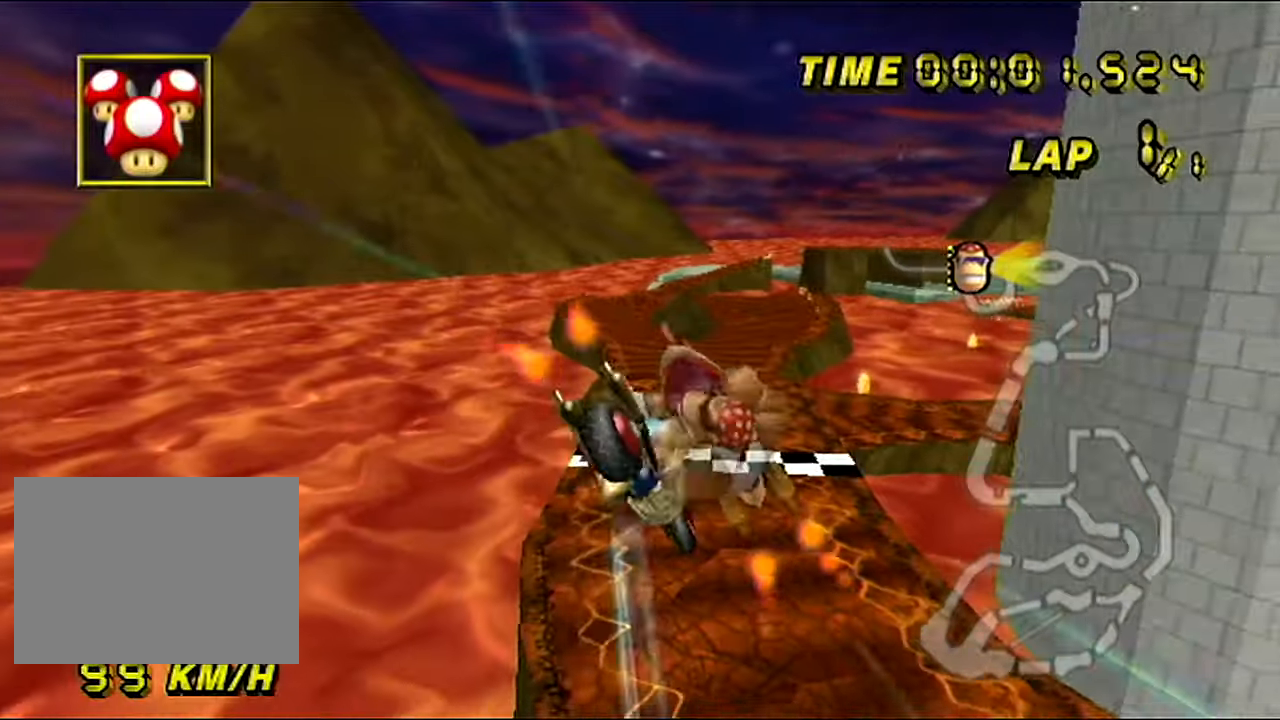
{"dt_ms": 500, "buttons": ["A", "R1"], "left_stick": "up", "events": [[183, "left_stick", "up"]]}
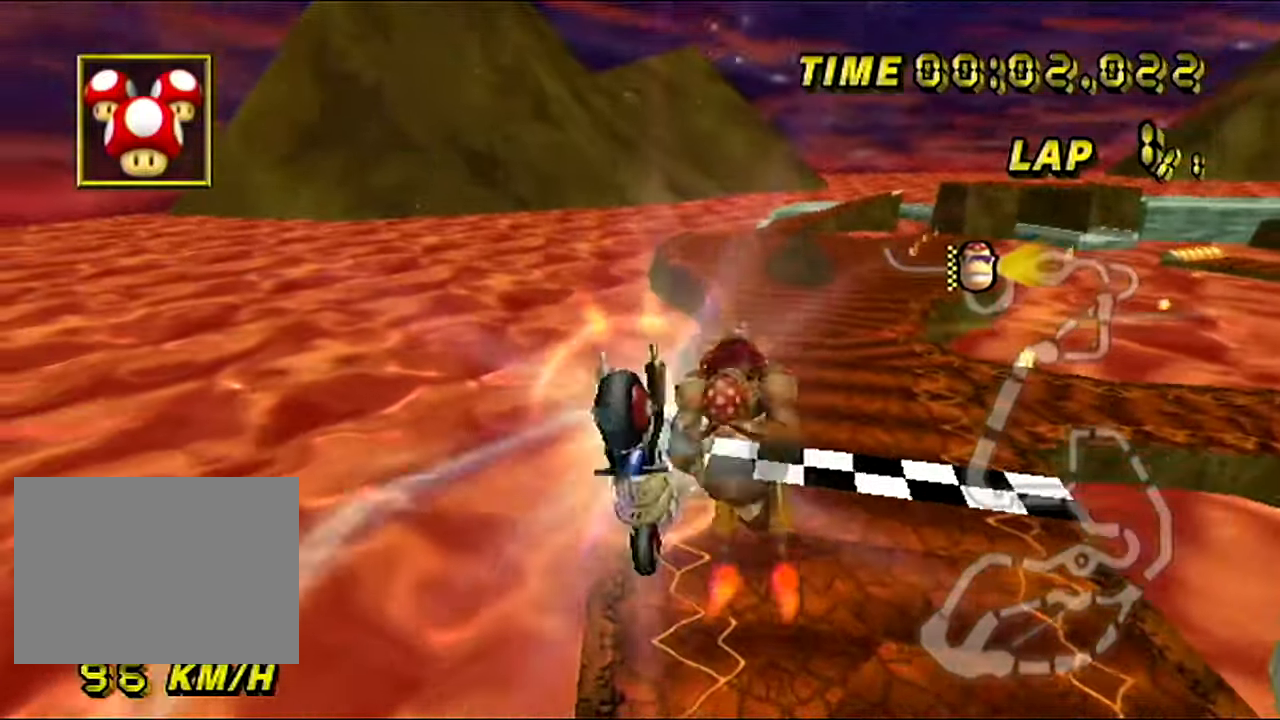
{"dt_ms": 984, "buttons": ["A"], "left_stick": "down", "events": [[384, "left_stick", "center"], [434, "left_stick", "down"], [784, "R1", "up"]]}
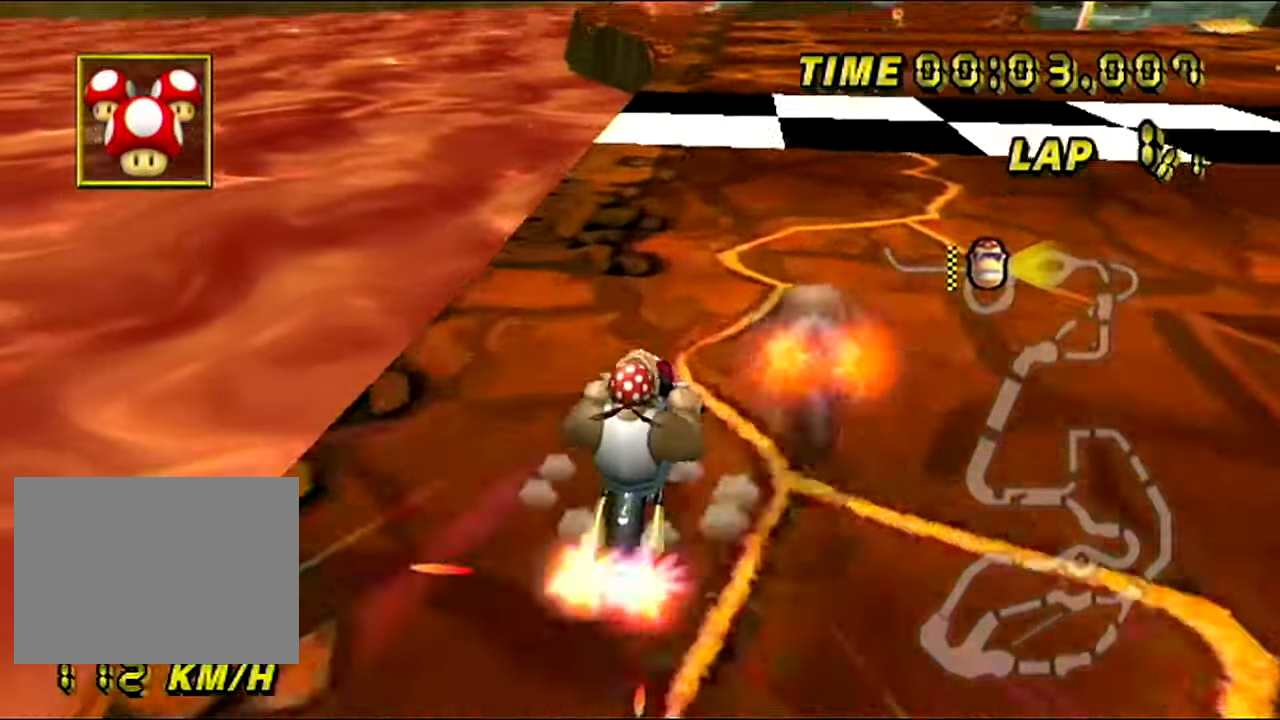
{"dt_ms": 501, "buttons": ["A"], "left_stick": "left", "events": [[201, "left_stick", "left"]]}
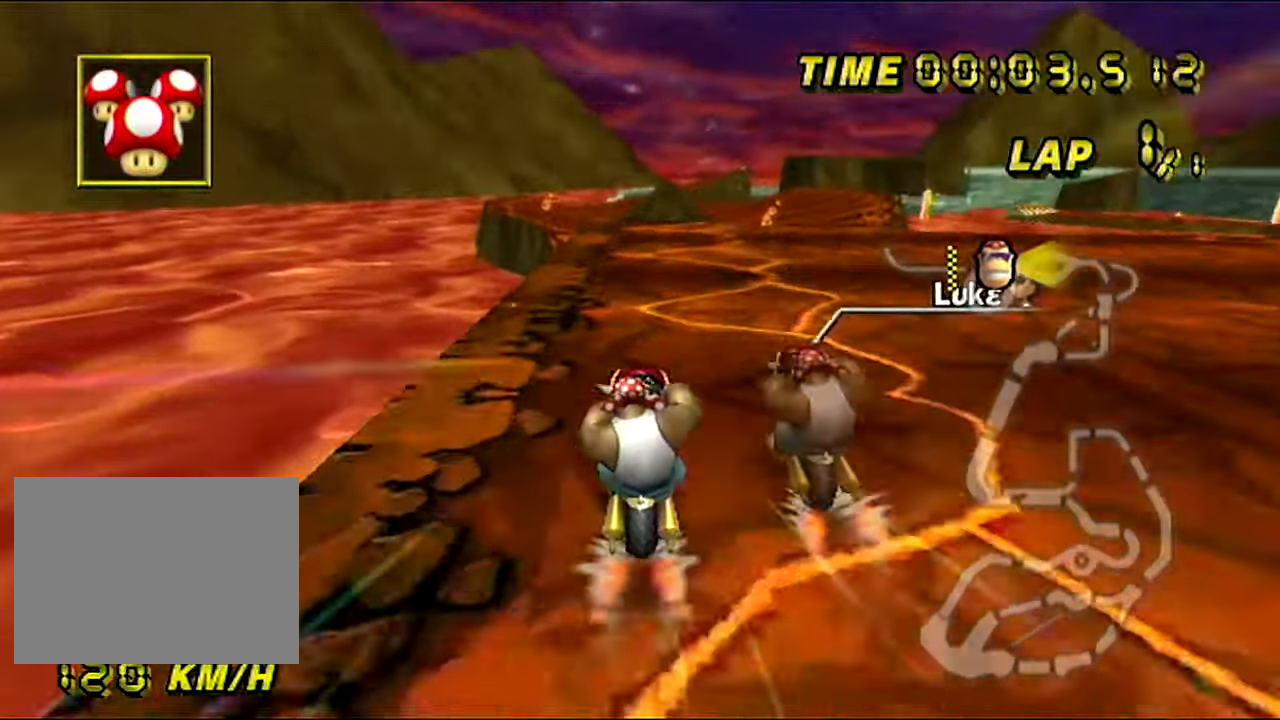
{"dt_ms": 500, "buttons": ["A"], "left_stick": "center", "events": [[133, "left_stick", "center"]]}
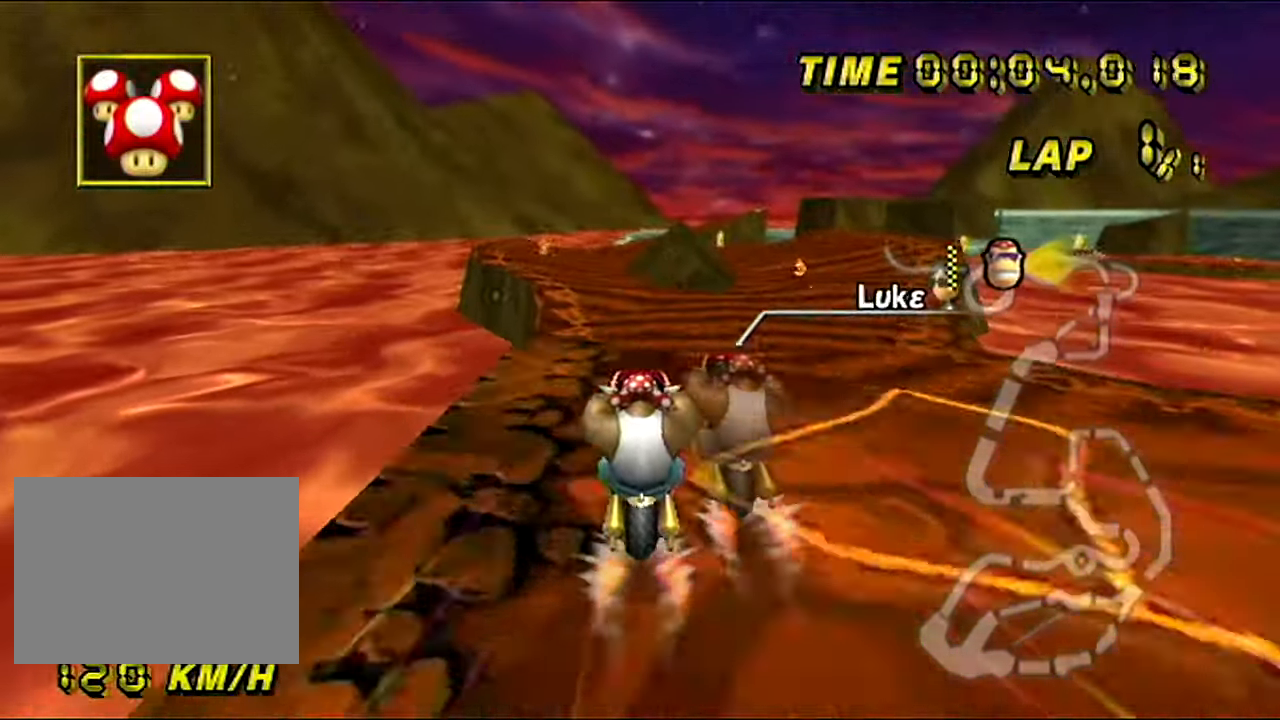
{"dt_ms": 501, "buttons": ["A"], "left_stick": "up", "events": [[251, "left_stick", "down-left"], [367, "left_stick", "center"], [417, "left_stick", "up"]]}
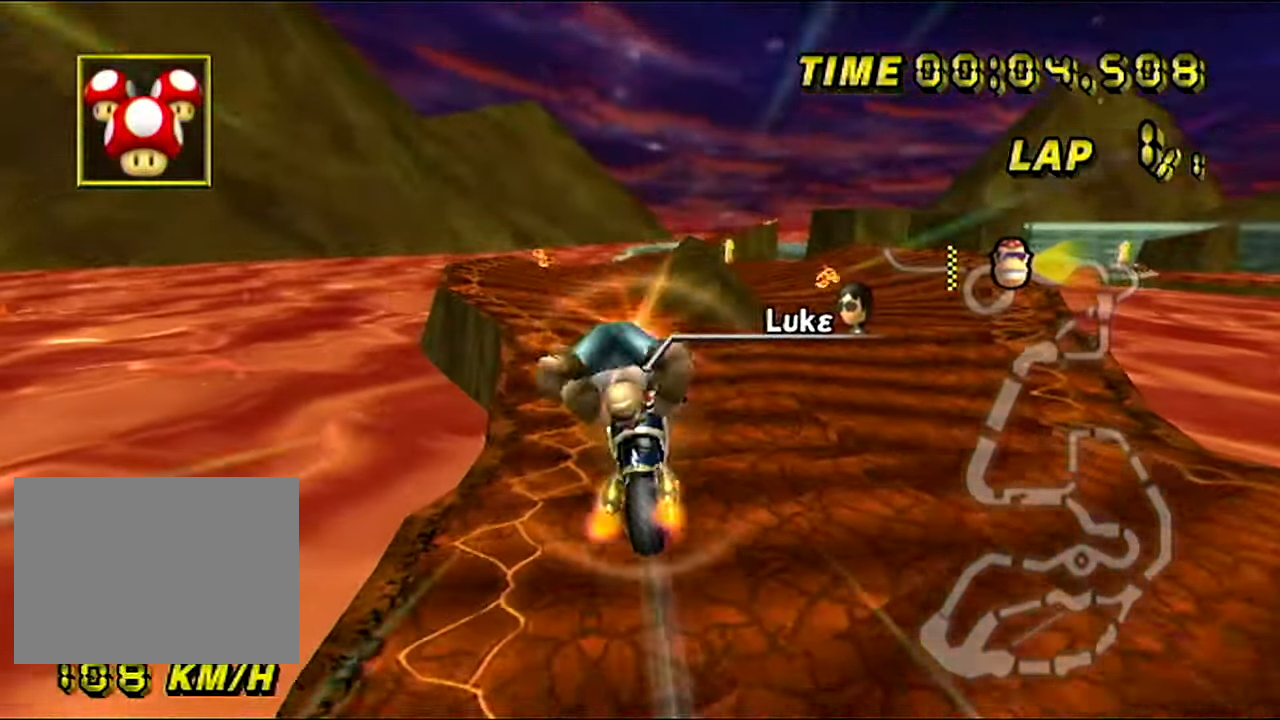
{"dt_ms": 500, "buttons": ["A"], "left_stick": "down", "events": [[100, "left_stick", "center"], [217, "left_stick", "down"]]}
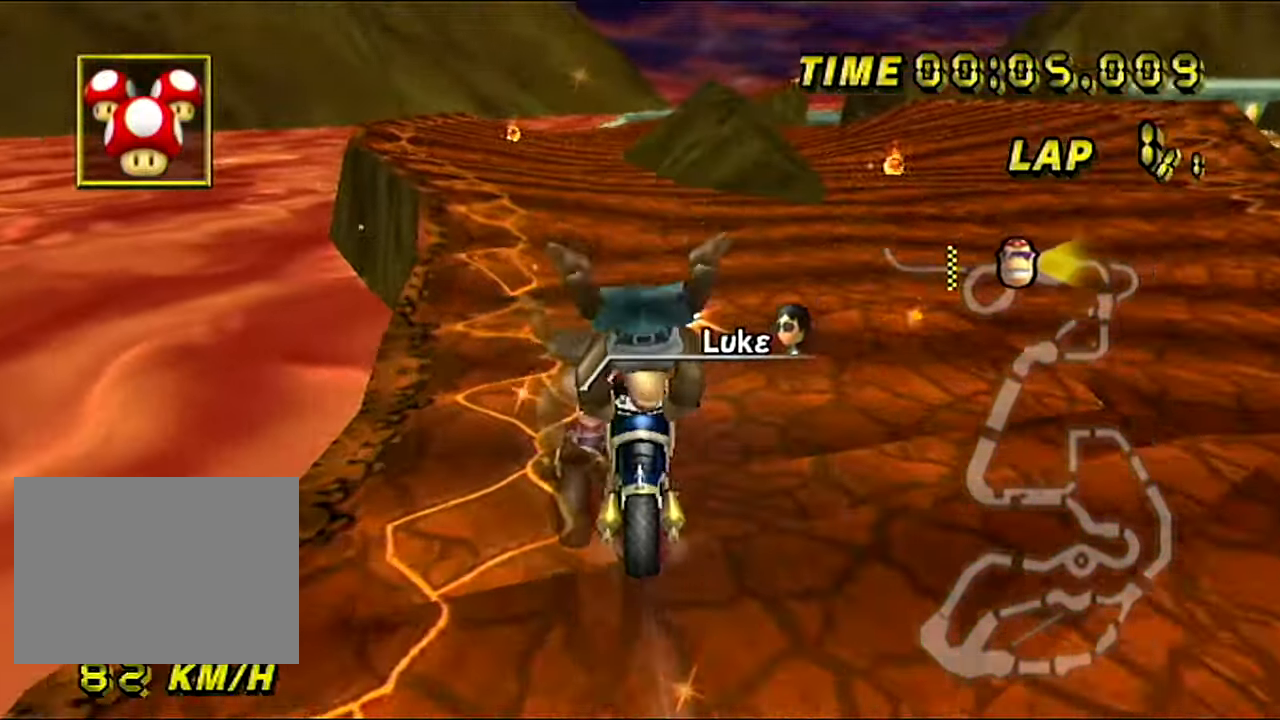
{"dt_ms": 501, "buttons": ["A"], "left_stick": "down", "events": []}
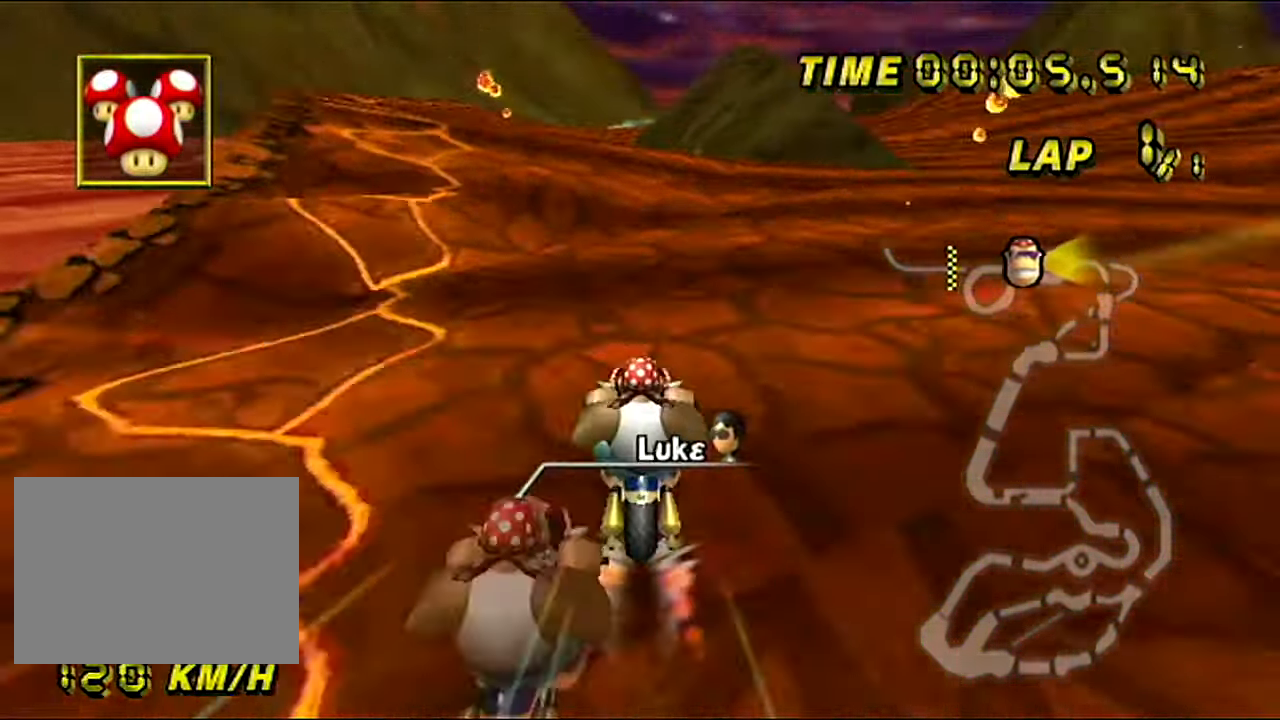
{"dt_ms": 500, "buttons": ["A"], "left_stick": "down-right", "events": [[167, "left_stick", "down-right"]]}
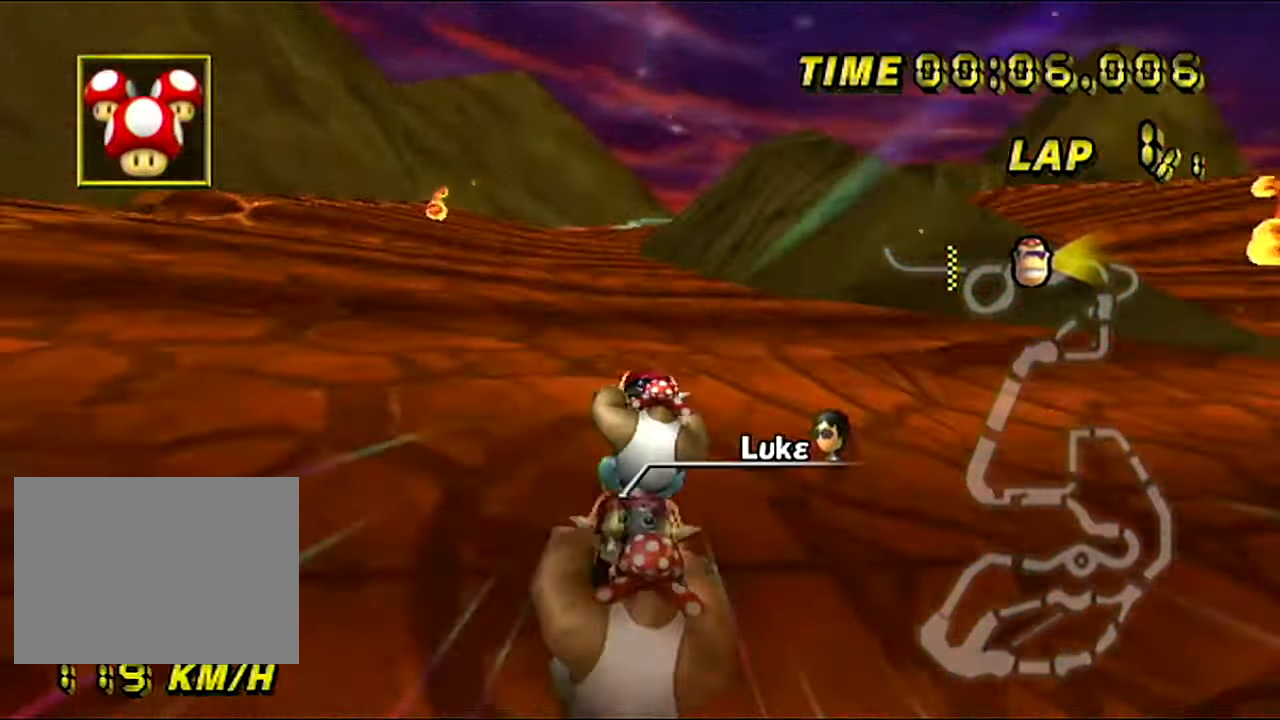
{"dt_ms": 501, "buttons": ["A"], "left_stick": "center", "events": [[67, "left_stick", "center"]]}
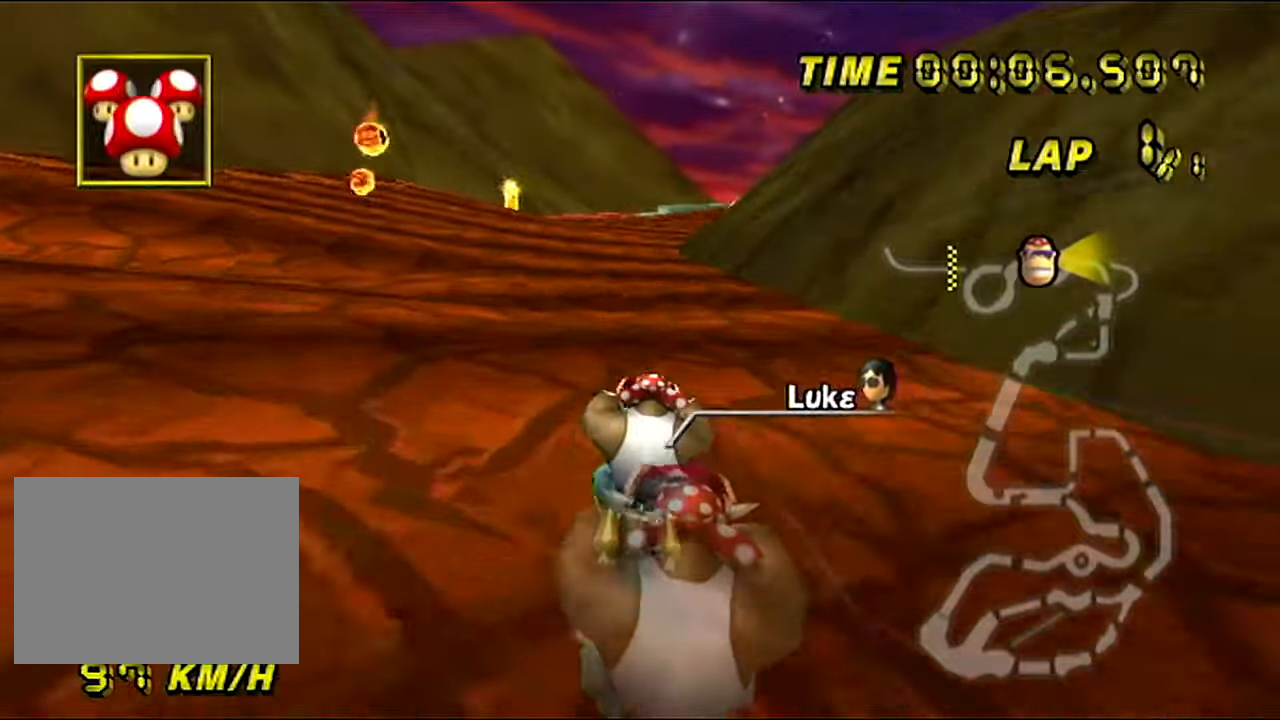
{"dt_ms": 500, "buttons": ["A"], "left_stick": "center", "events": []}
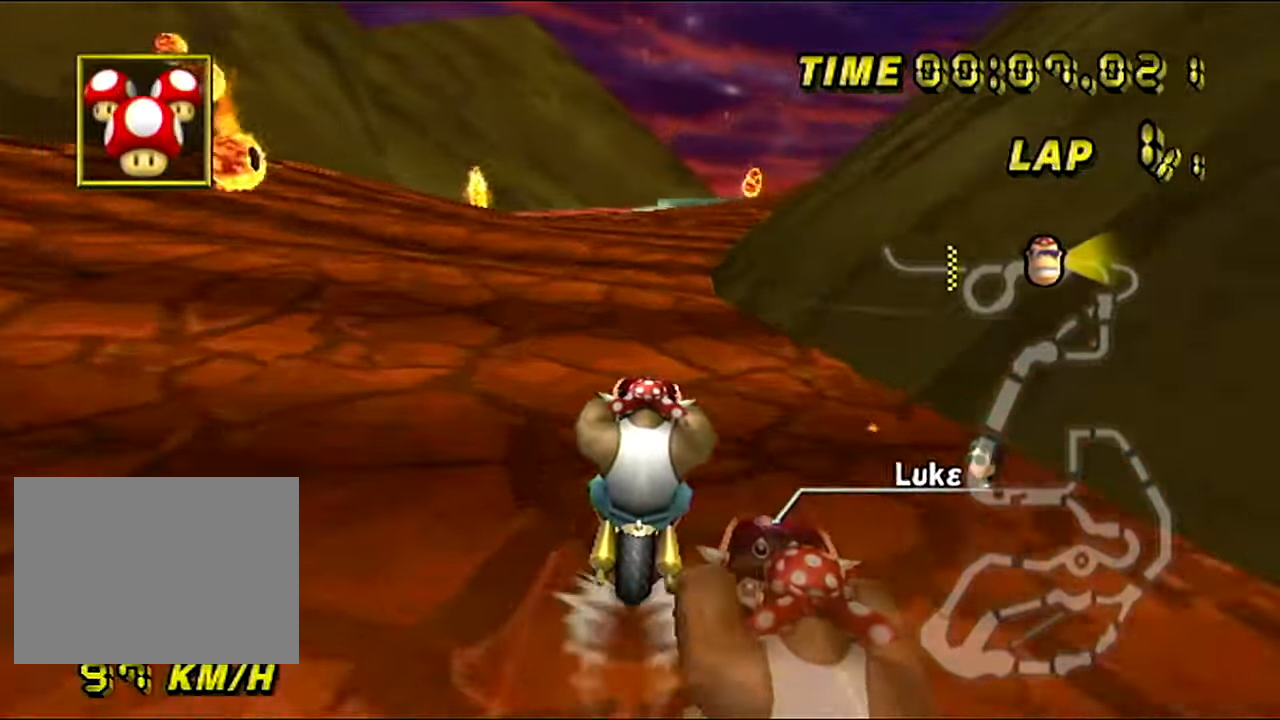
{"dt_ms": 501, "buttons": ["A"], "left_stick": "right", "events": [[117, "L1", "down"], [134, "left_stick", "right"], [234, "L1", "up"]]}
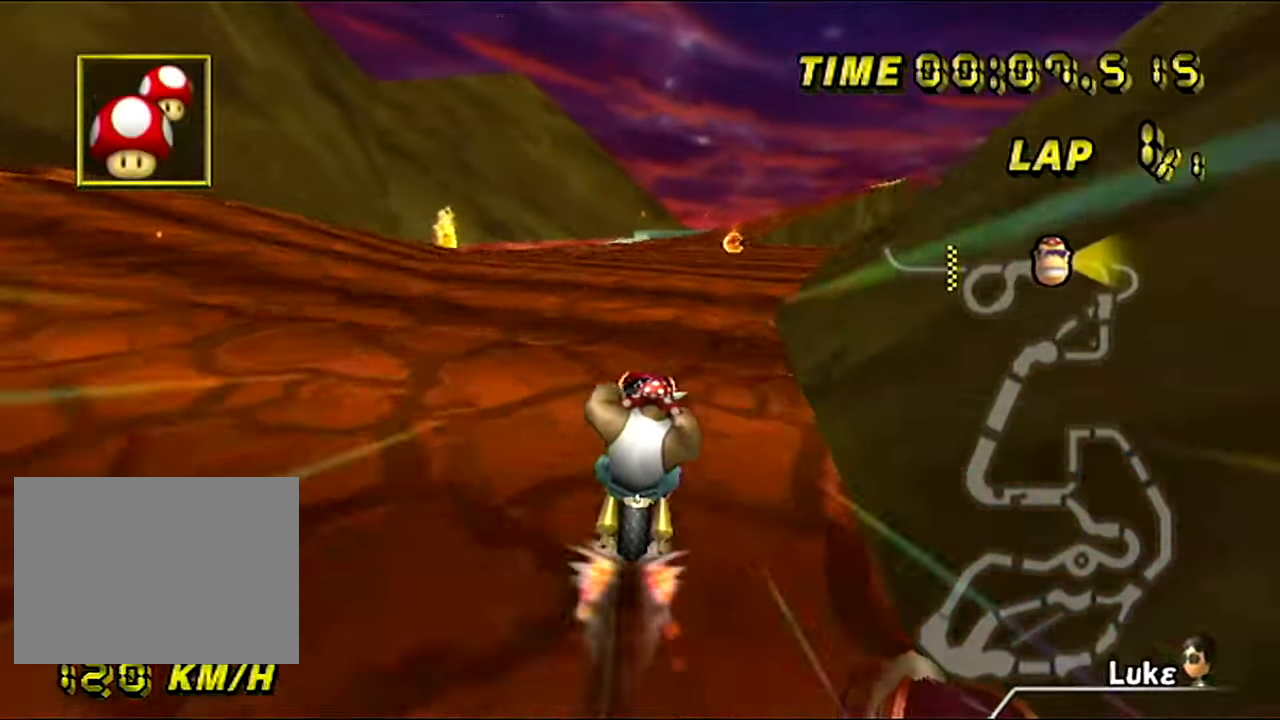
{"dt_ms": 500, "buttons": ["A"], "left_stick": "right", "events": []}
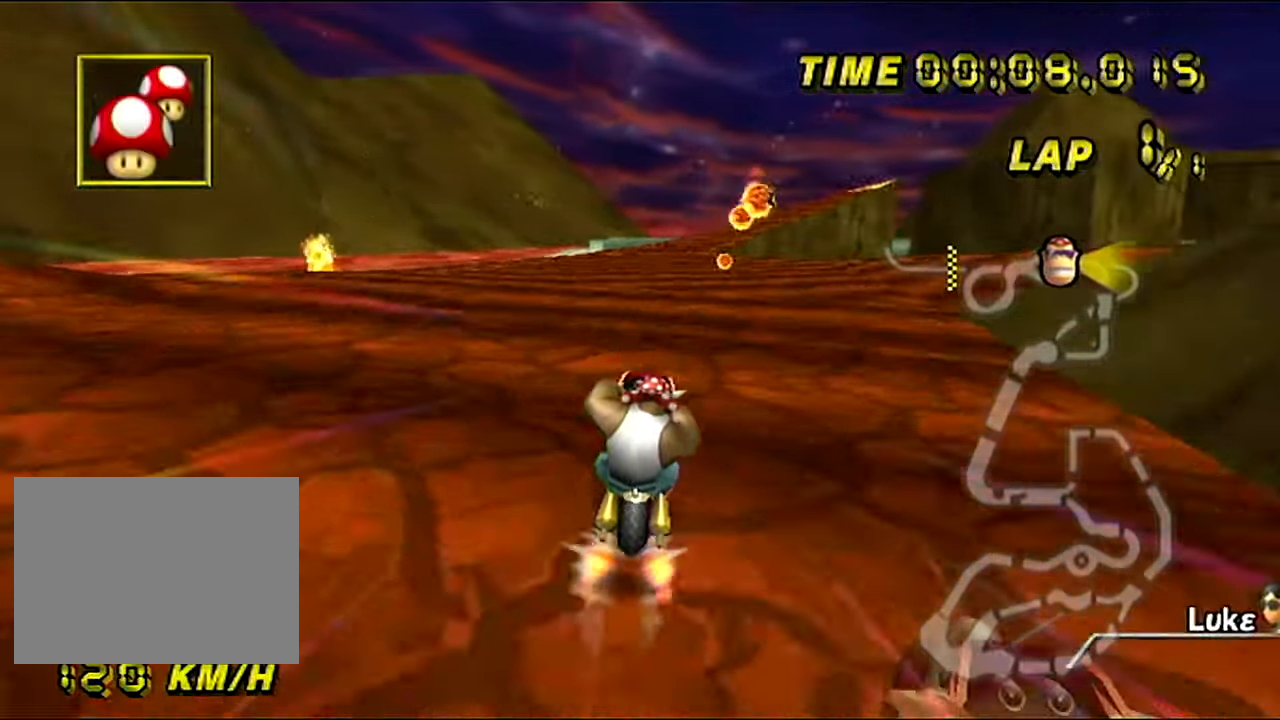
{"dt_ms": 501, "buttons": ["A"], "left_stick": "center", "events": [[184, "left_stick", "center"]]}
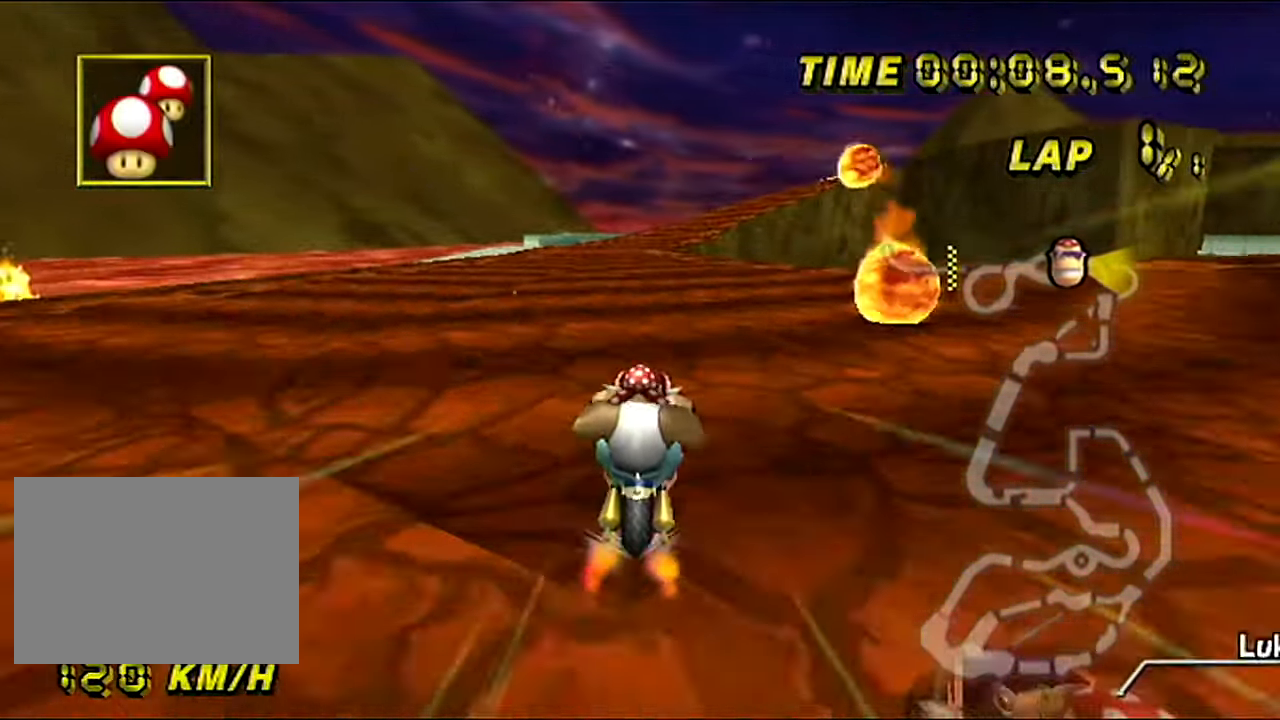
{"dt_ms": 500, "buttons": ["A"], "left_stick": "center", "events": []}
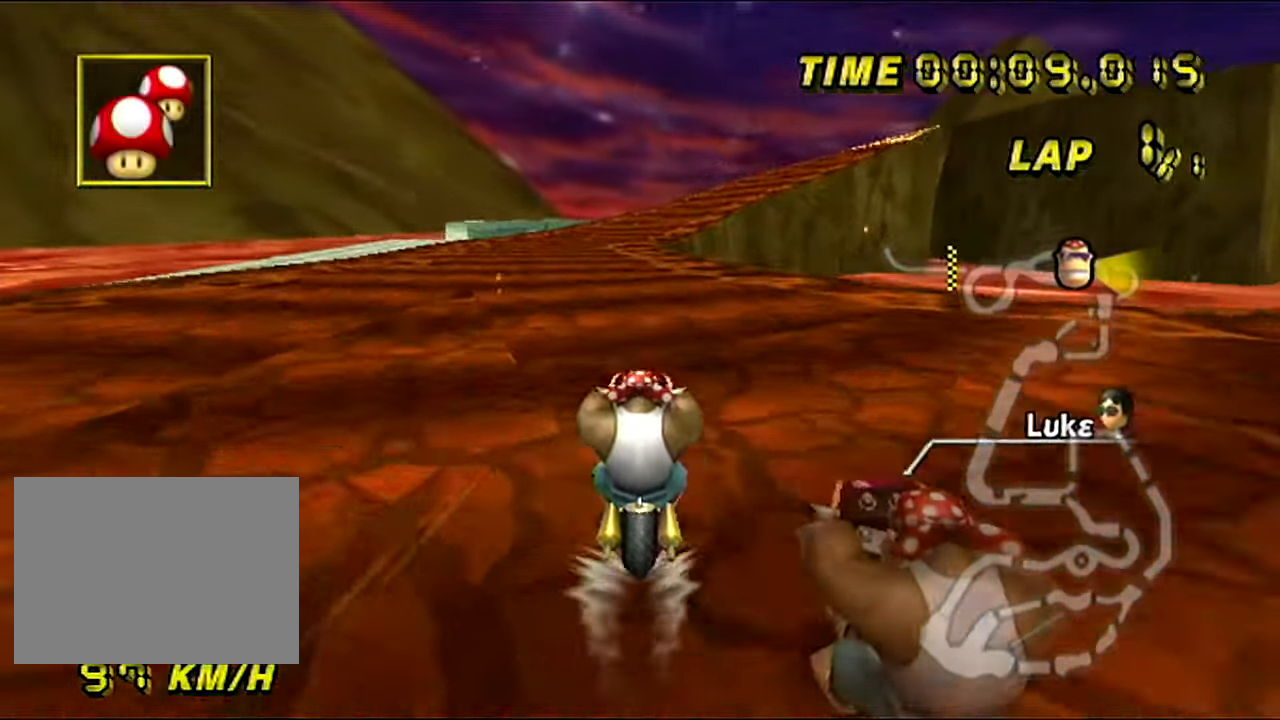
{"dt_ms": 501, "buttons": ["A"], "left_stick": "center", "events": []}
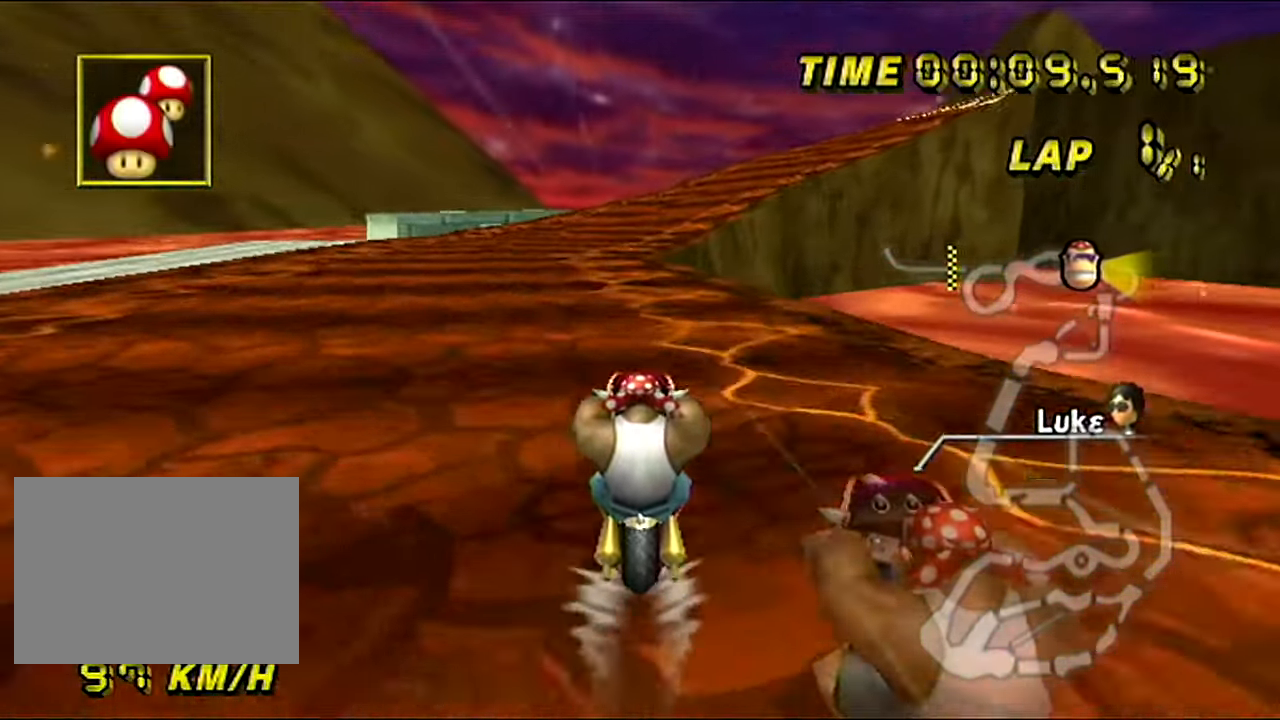
{"dt_ms": 500, "buttons": ["A", "R1"], "left_stick": "center", "events": [[367, "R1", "down"]]}
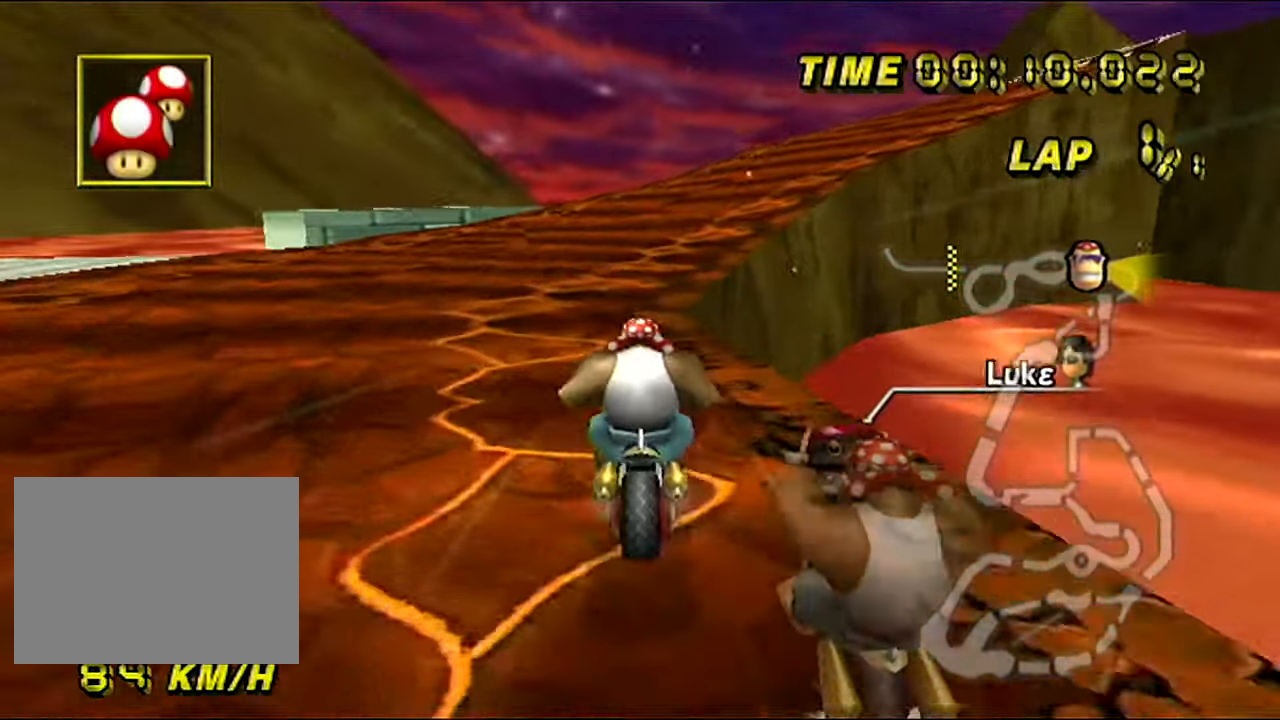
{"dt_ms": 501, "buttons": ["A", "R1"], "left_stick": "left", "events": [[117, "left_stick", "up-right"], [467, "left_stick", "left"]]}
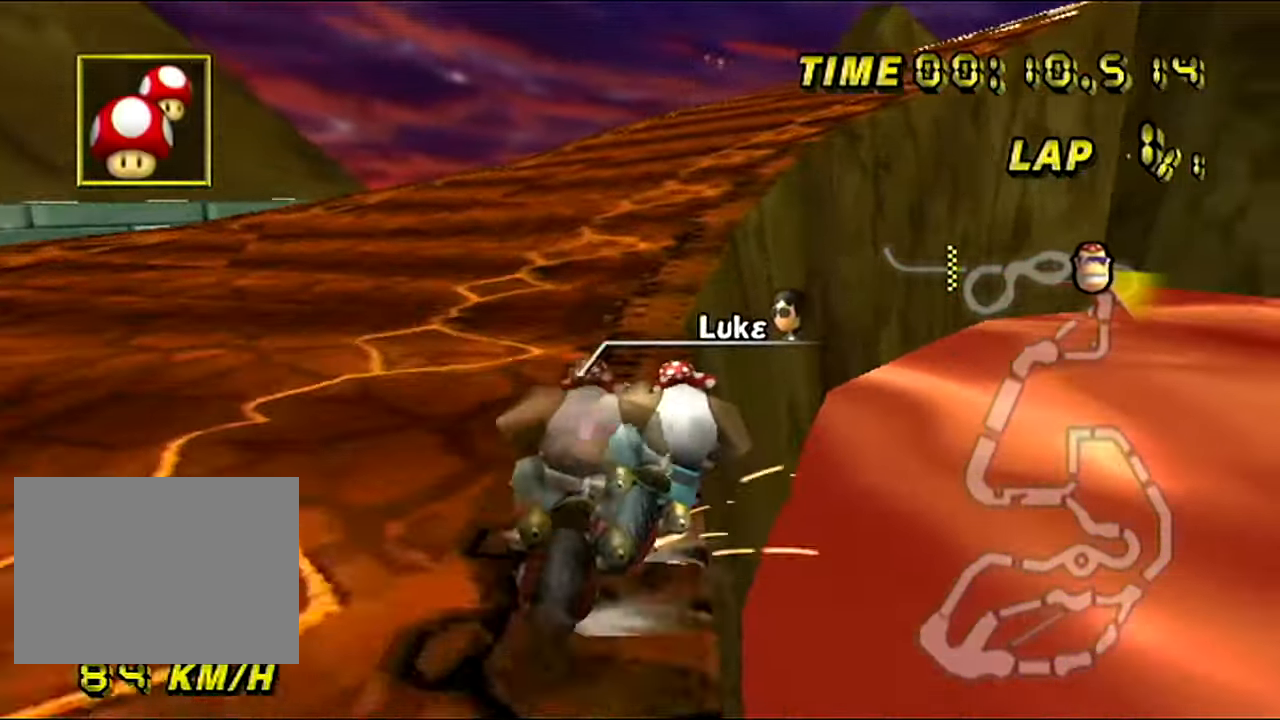
{"dt_ms": 500, "buttons": ["A", "R1"], "left_stick": "up-right", "events": [[500, "left_stick", "up-right"]]}